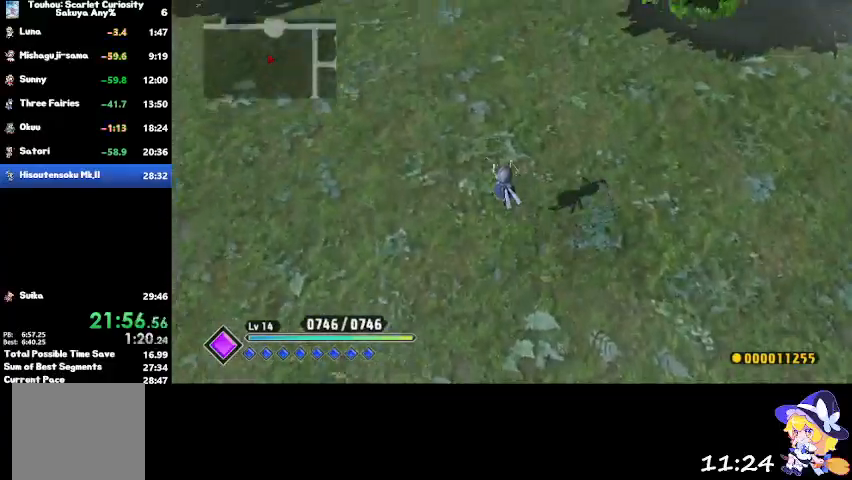
Gameplay with a controller (PlayStation layout); each line is a JSON object with the inputs held at the frame after it. "events" lists button and stick changes between this image and that frame as [ms after this image, input, new state], when the widget could be followed in between.
{"buttons": [], "left_stick": "up-left", "right_stick": "center", "events": []}
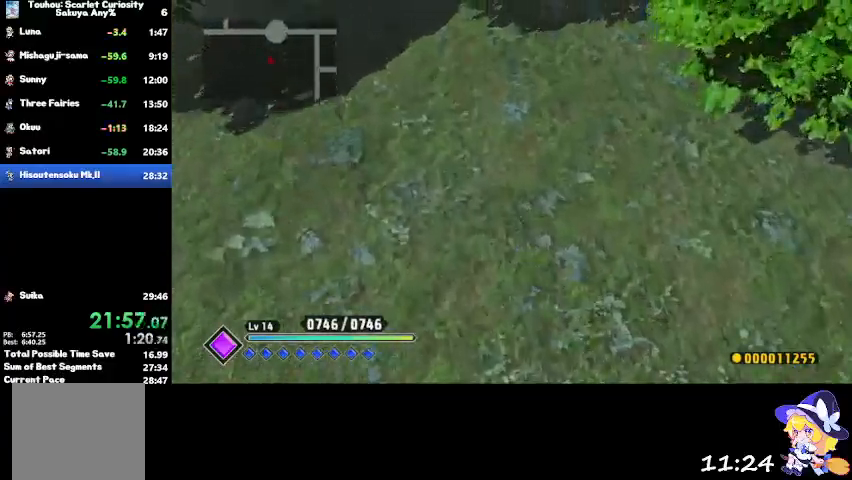
{"buttons": [], "left_stick": "up-left", "right_stick": "center", "events": [[34, "CROSS", "down"], [200, "CROSS", "up"]]}
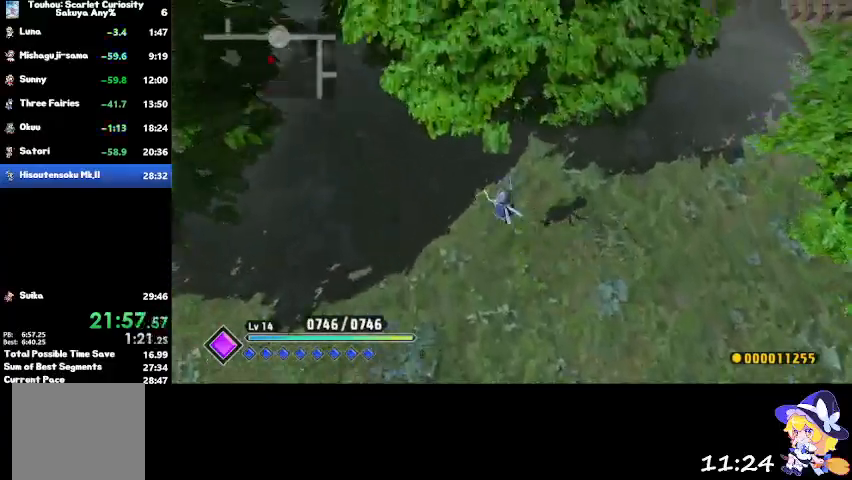
{"buttons": [], "left_stick": "up-left", "right_stick": "center", "events": [[333, "CROSS", "down"], [500, "CROSS", "up"]]}
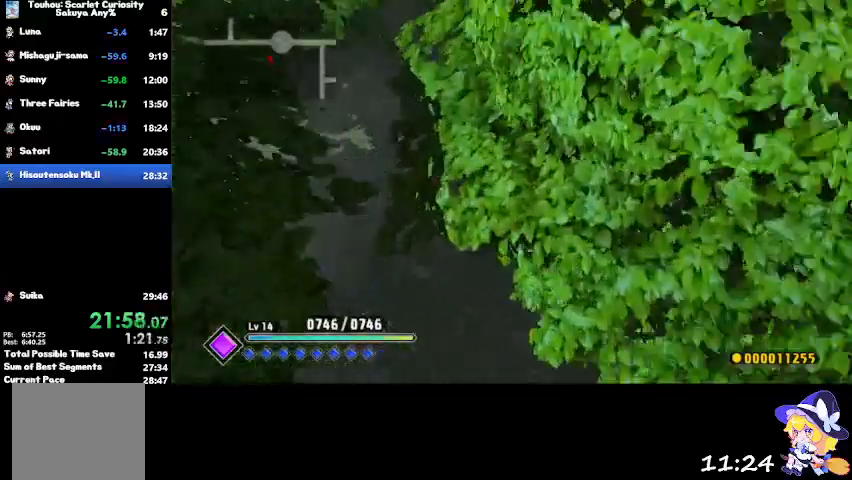
{"buttons": [], "left_stick": "up-left", "right_stick": "center", "events": []}
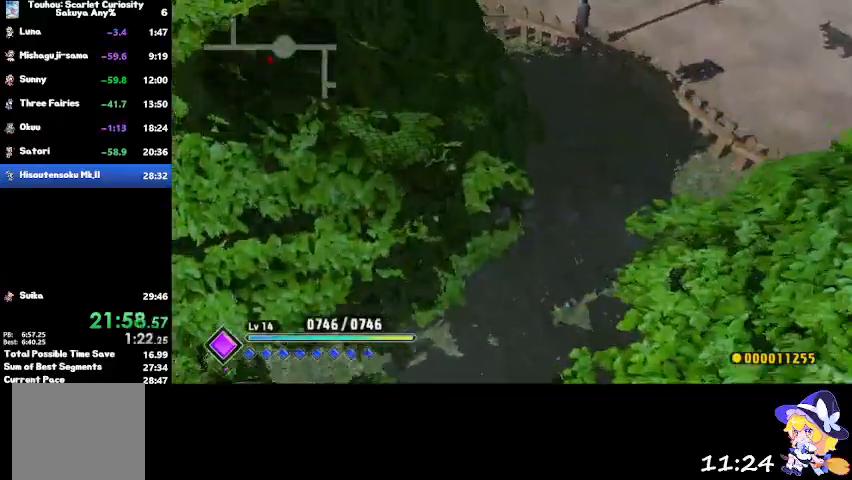
{"buttons": [], "left_stick": "up-left", "right_stick": "center", "events": [[233, "CROSS", "down"], [433, "CROSS", "up"]]}
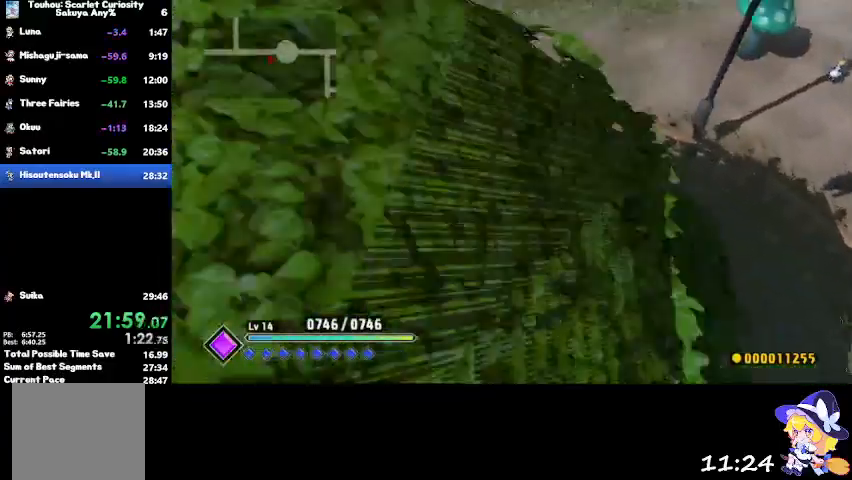
{"buttons": [], "left_stick": "up-left", "right_stick": "center", "events": []}
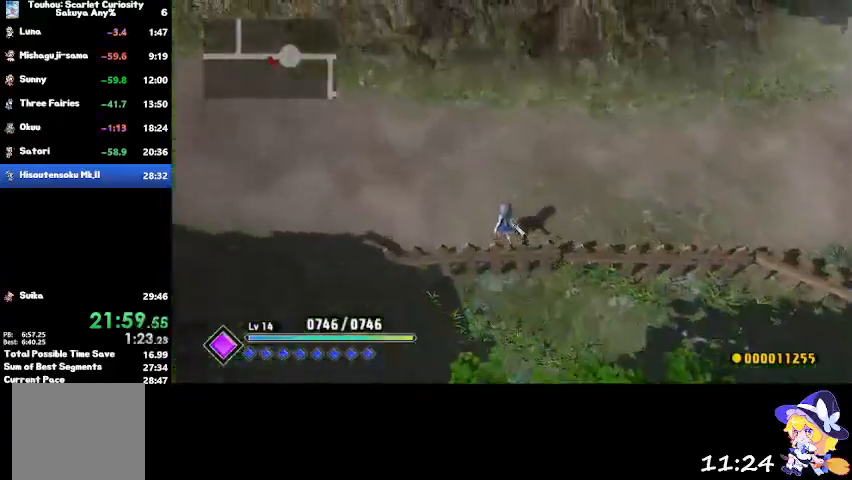
{"buttons": [], "left_stick": "left", "right_stick": "center", "events": [[100, "CROSS", "down"], [300, "left_stick", "left"], [433, "CROSS", "up"]]}
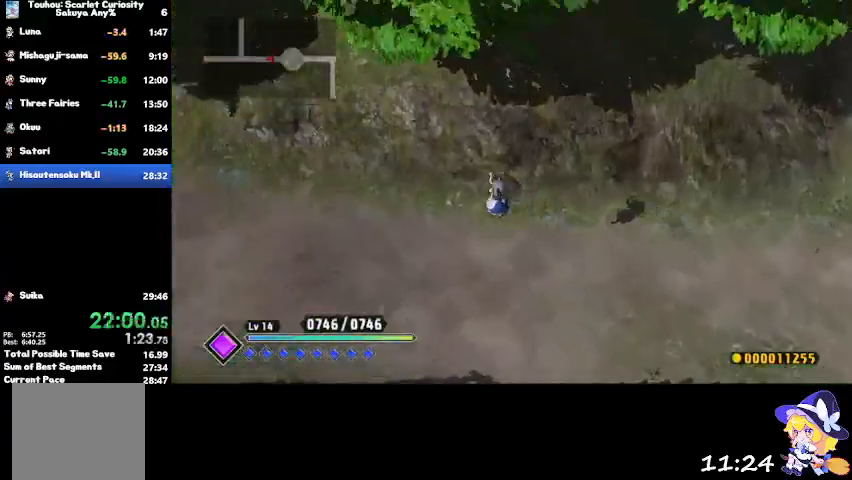
{"buttons": [], "left_stick": "left", "right_stick": "center", "events": [[401, "CROSS", "down"], [501, "CROSS", "up"]]}
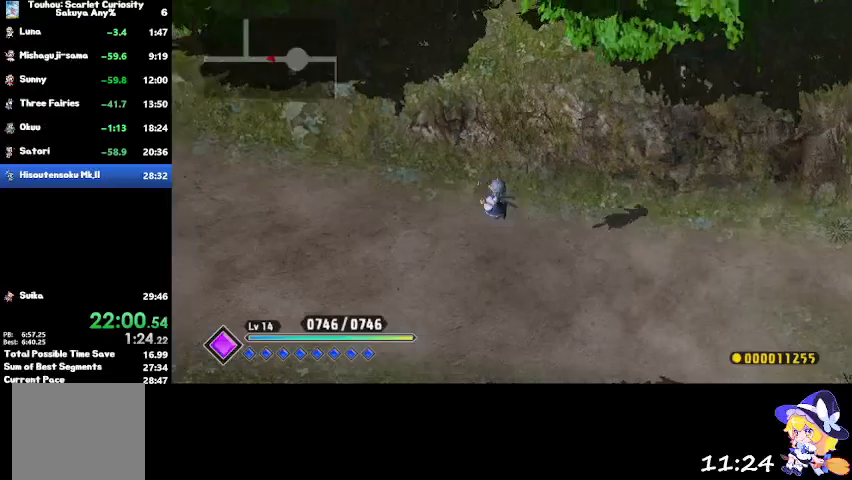
{"buttons": [], "left_stick": "left", "right_stick": "center", "events": [[433, "CROSS", "down"], [500, "CROSS", "up"]]}
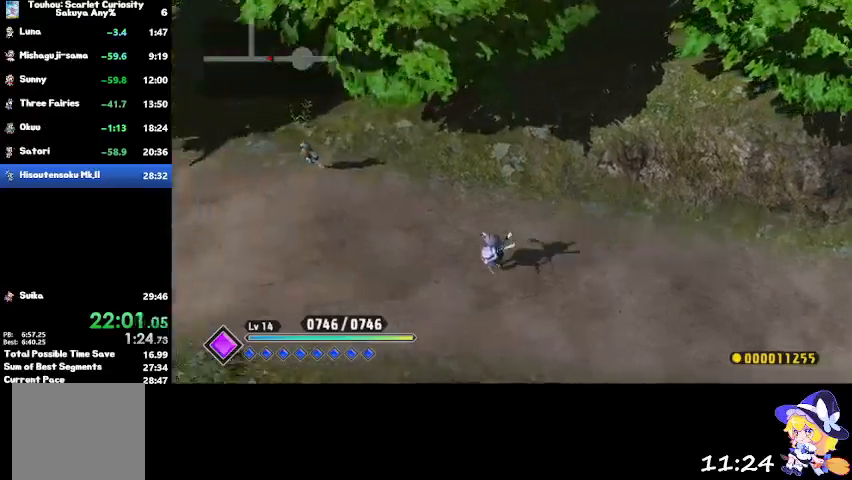
{"buttons": [], "left_stick": "left", "right_stick": "center", "events": [[200, "CROSS", "down"], [301, "CROSS", "up"]]}